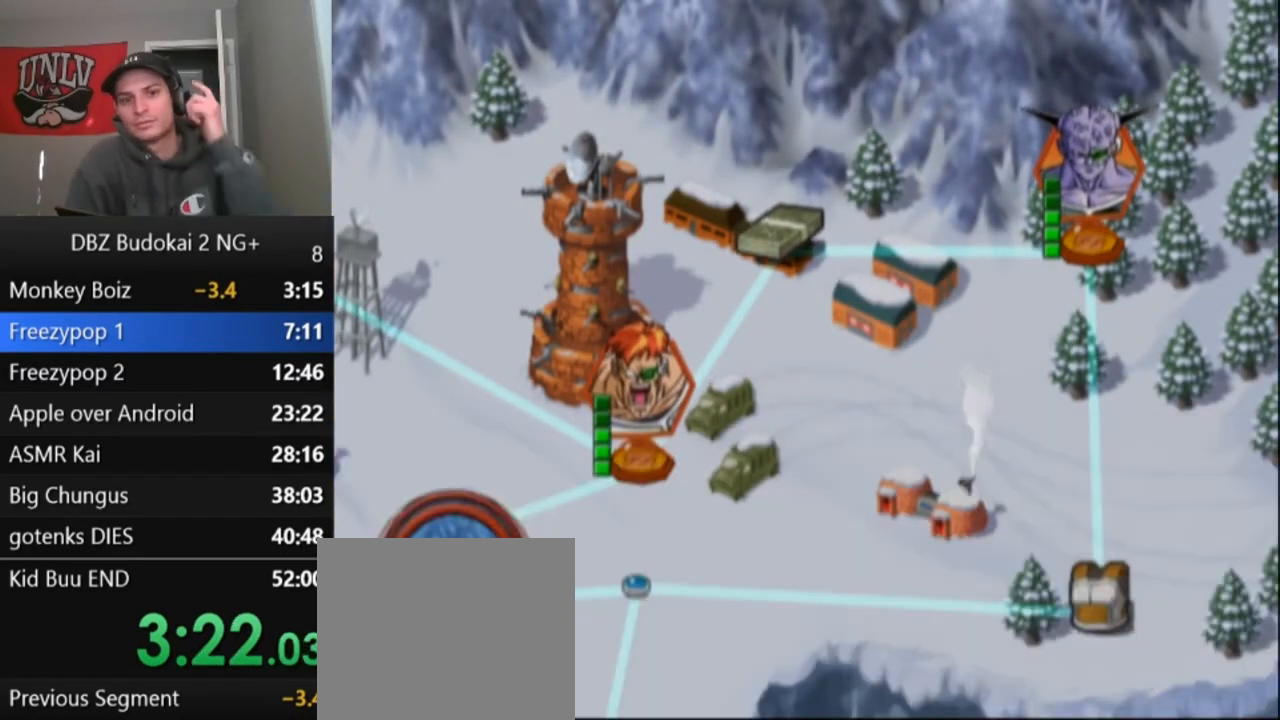
Gameplay with a controller (PlayStation layout); each line is a JSON object with the inputs held at the frame after it. "events" lists button and stick changes between this image and that frame as [ms after this image, input, new state], when the widget could be followed in between. Not read: right_stick.
{"buttons": ["START"], "left_stick": "center"}
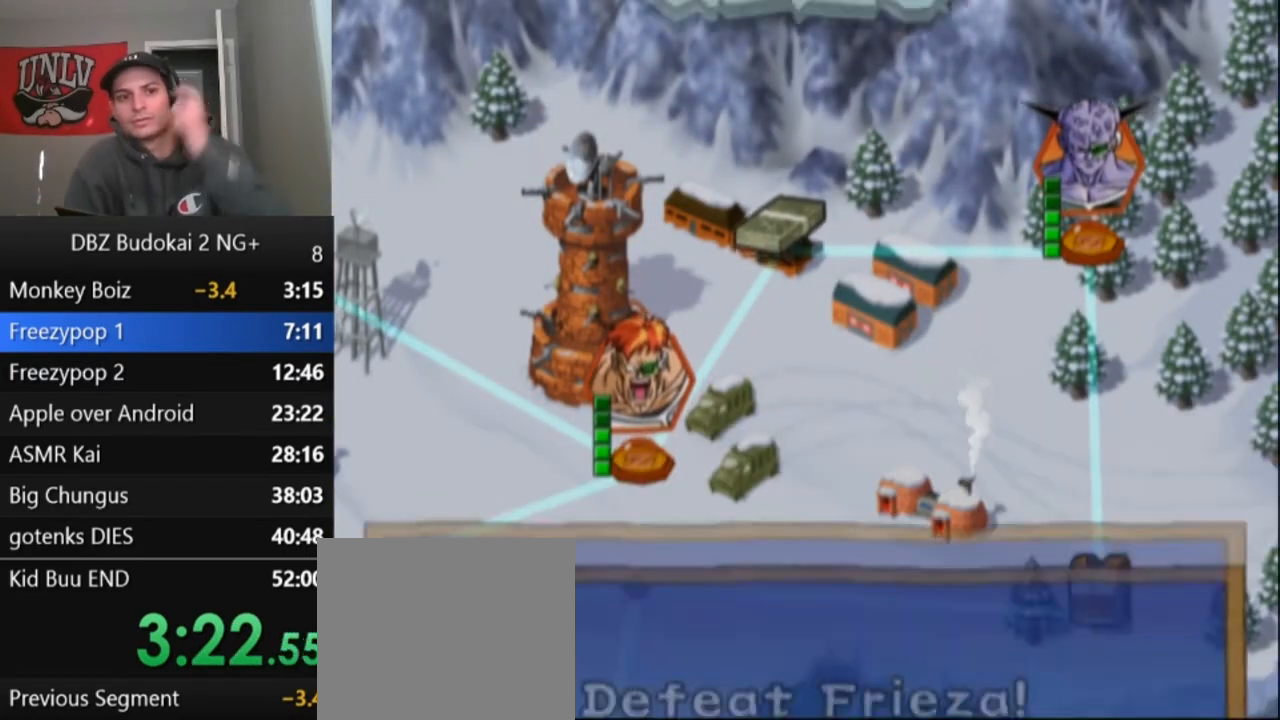
{"buttons": [], "left_stick": "center", "events": [[67, "START", "up"], [134, "START", "down"], [301, "START", "up"], [401, "START", "down"], [501, "START", "up"]]}
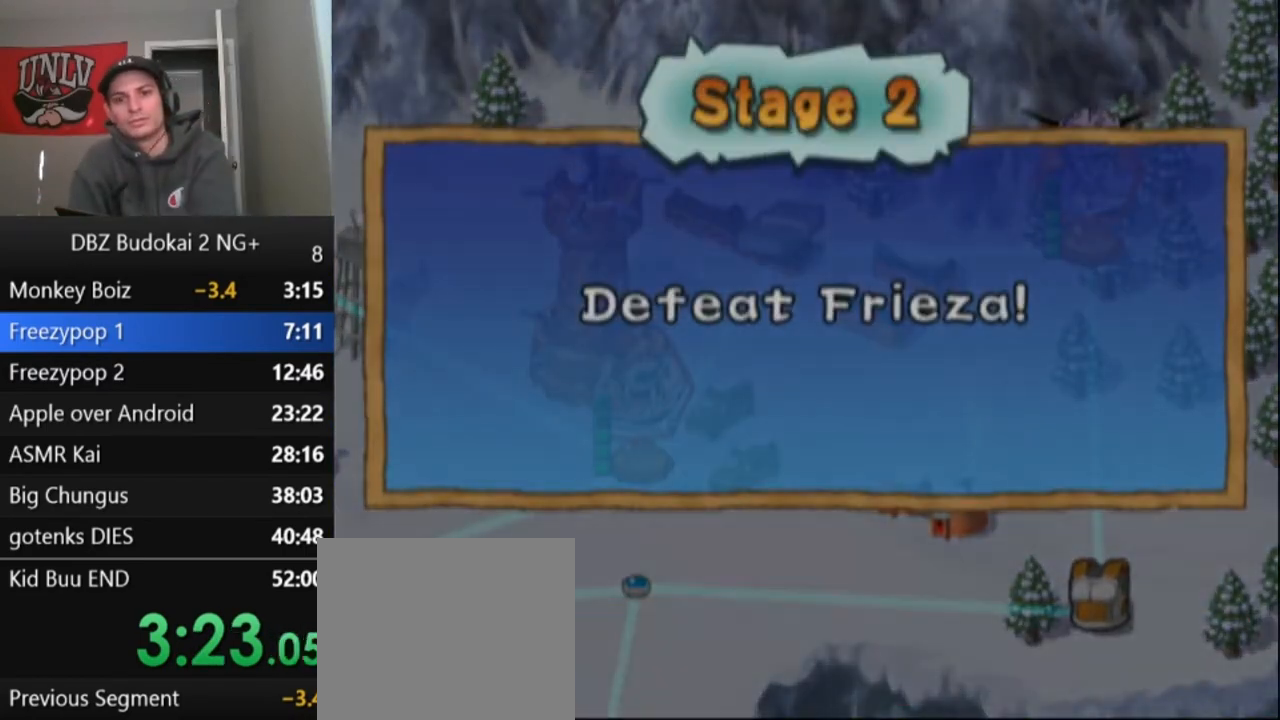
{"buttons": [], "left_stick": "center", "events": [[100, "CROSS", "down"], [200, "CROSS", "up"], [267, "CROSS", "down"], [333, "CROSS", "up"], [400, "CROSS", "down"], [467, "CROSS", "up"]]}
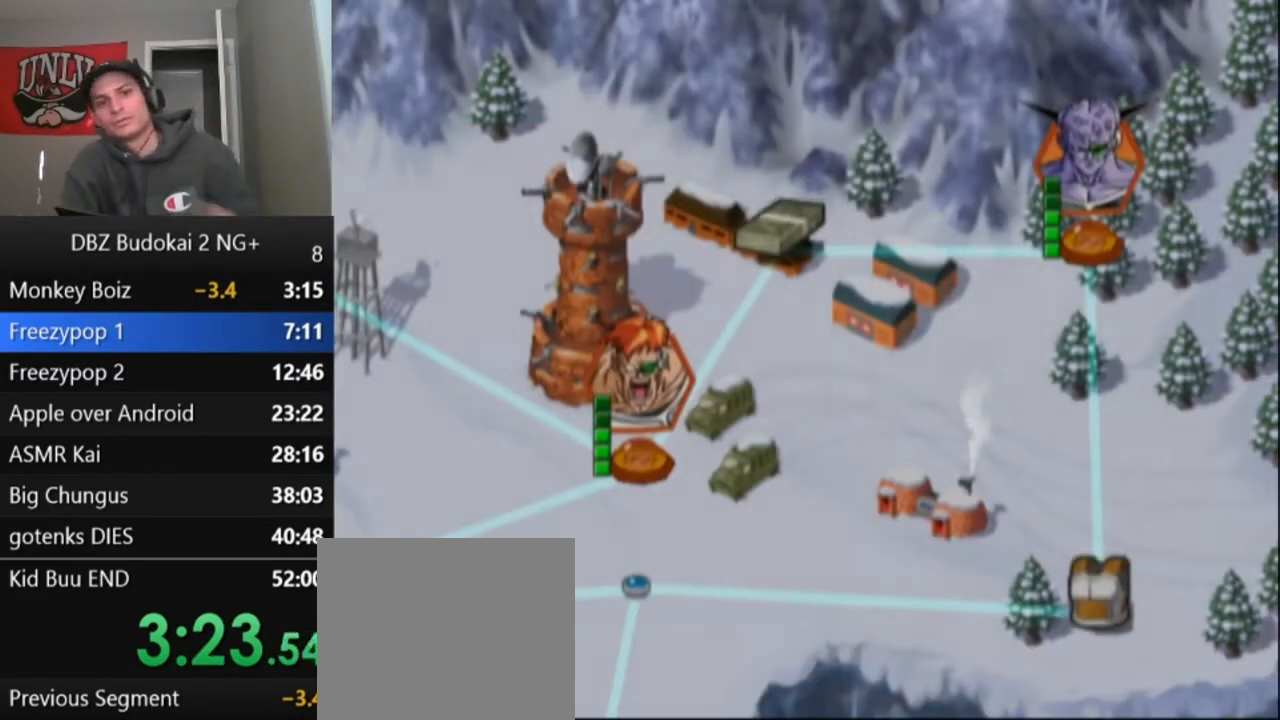
{"buttons": [], "left_stick": "center", "events": []}
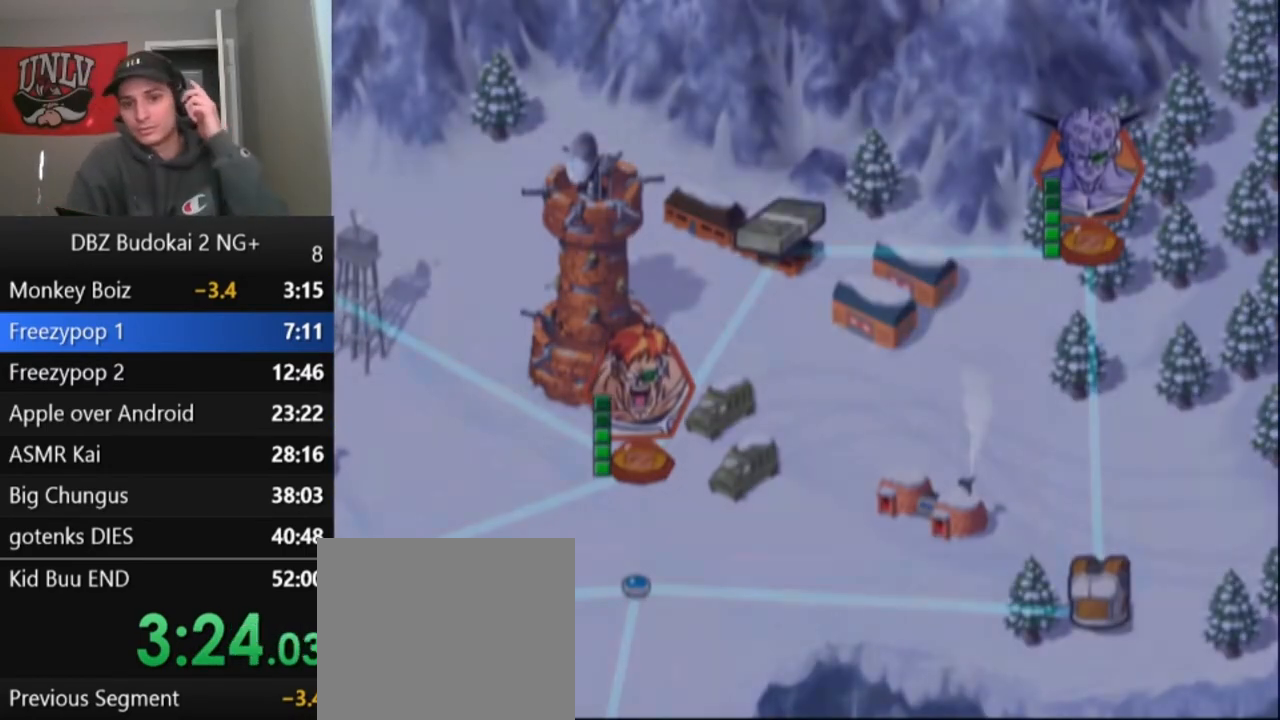
{"buttons": [], "left_stick": "center", "events": []}
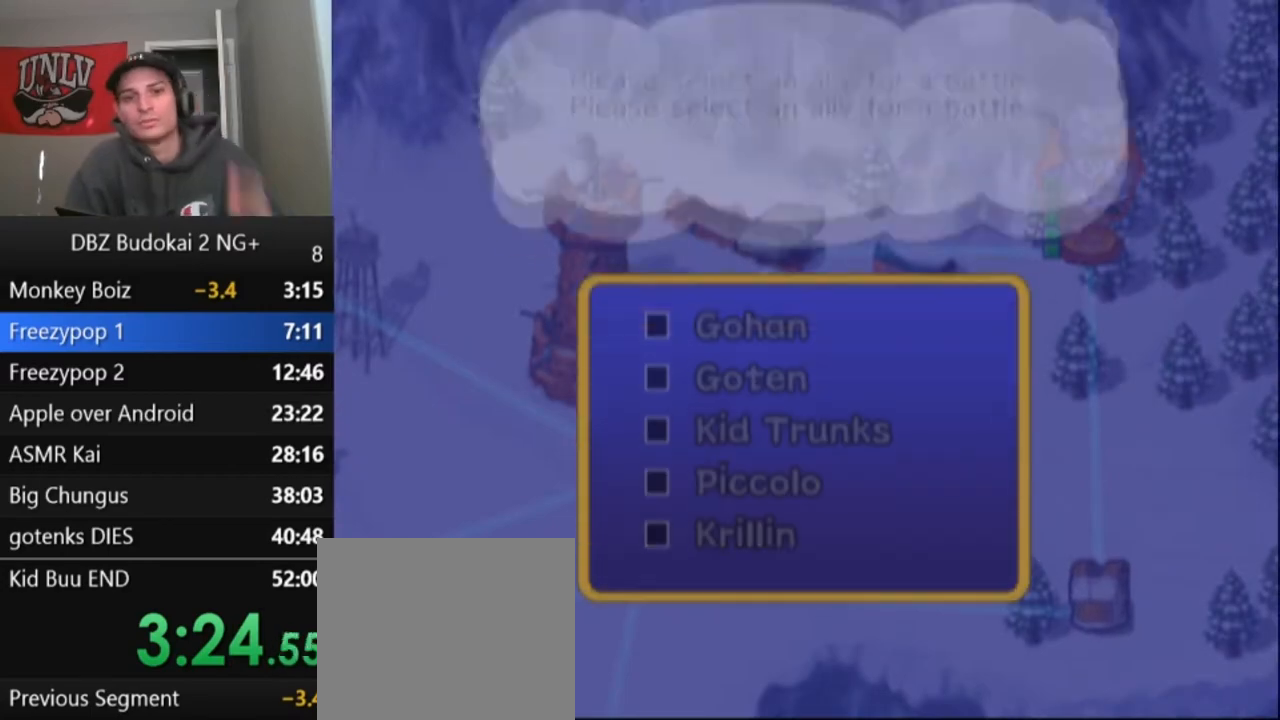
{"buttons": [], "left_stick": "center", "events": [[334, "CROSS", "down"], [467, "CROSS", "up"]]}
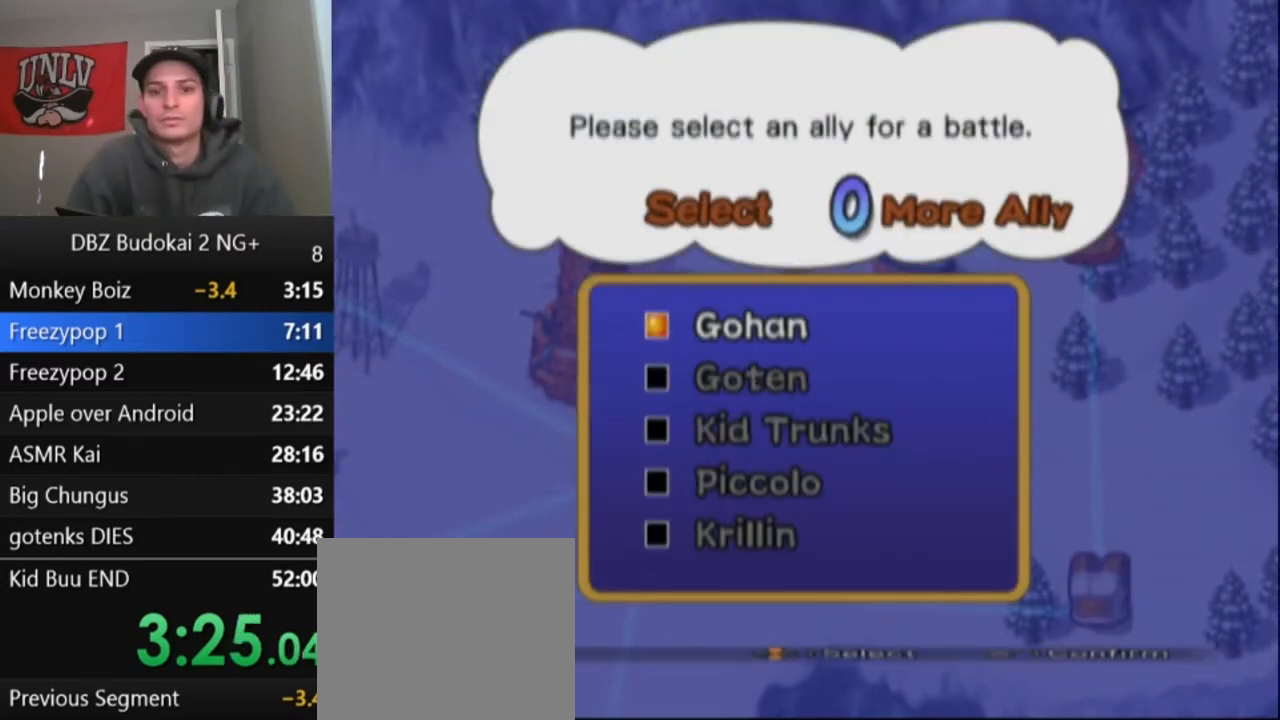
{"buttons": ["DPAD_DOWN"], "left_stick": "center", "events": [[500, "DPAD_DOWN", "down"]]}
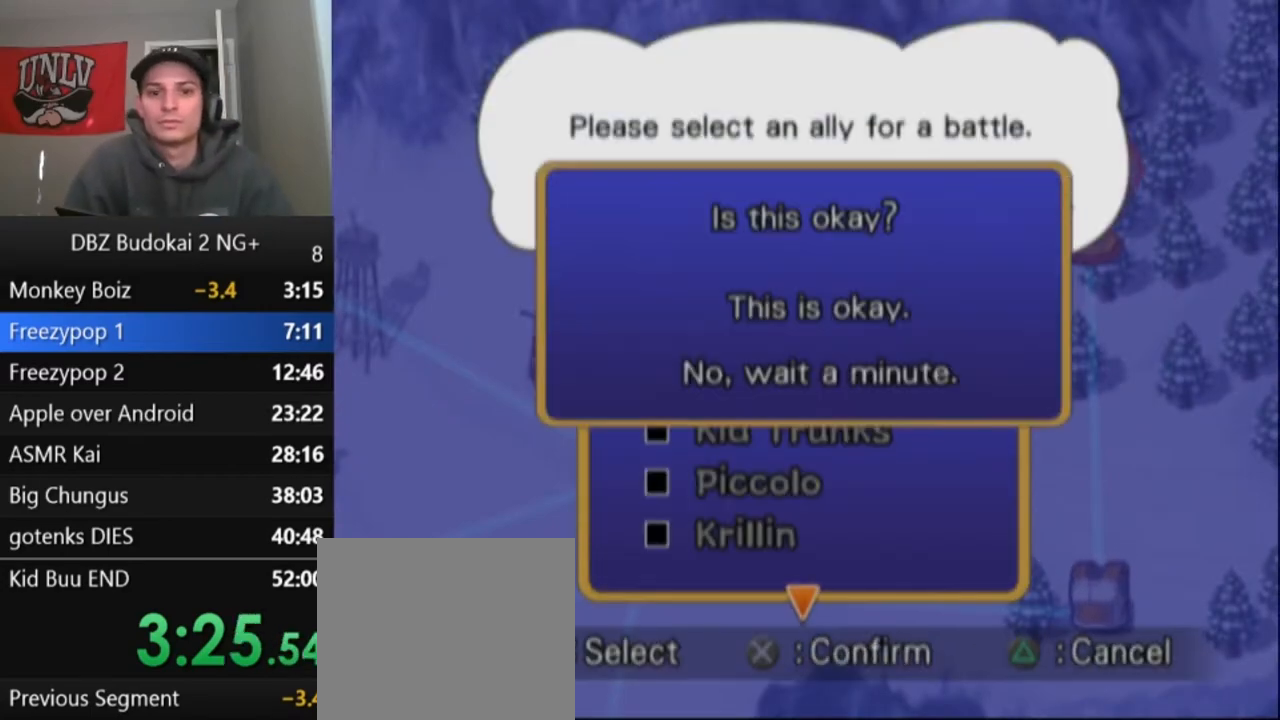
{"buttons": ["CROSS"], "left_stick": "center", "events": [[134, "DPAD_DOWN", "up"], [434, "CROSS", "down"]]}
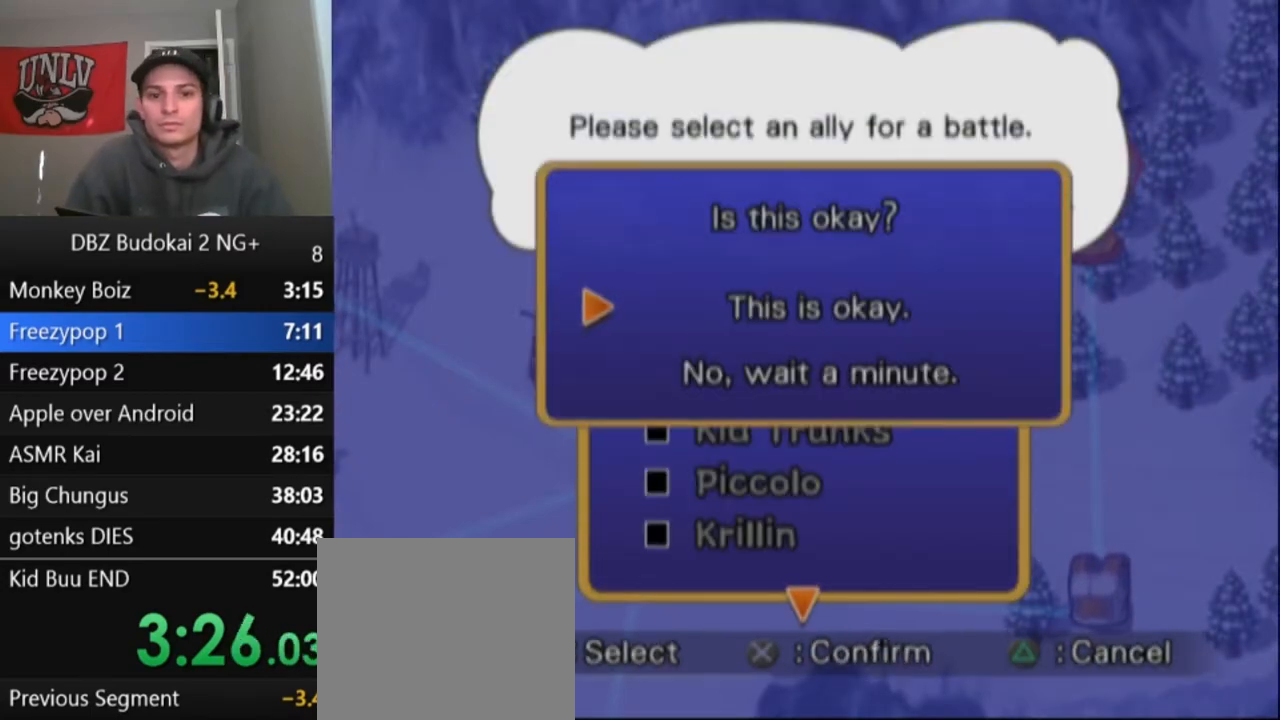
{"buttons": [], "left_stick": "center", "events": [[67, "CROSS", "up"]]}
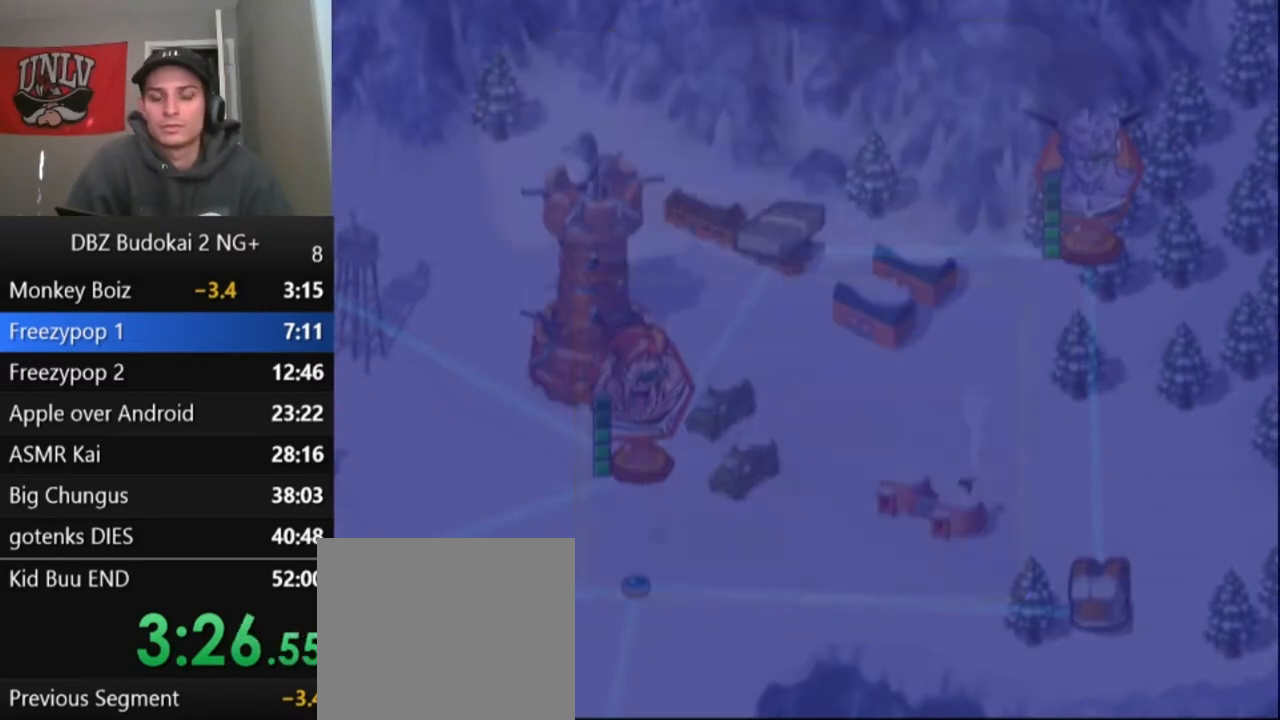
{"buttons": [], "left_stick": "center", "events": []}
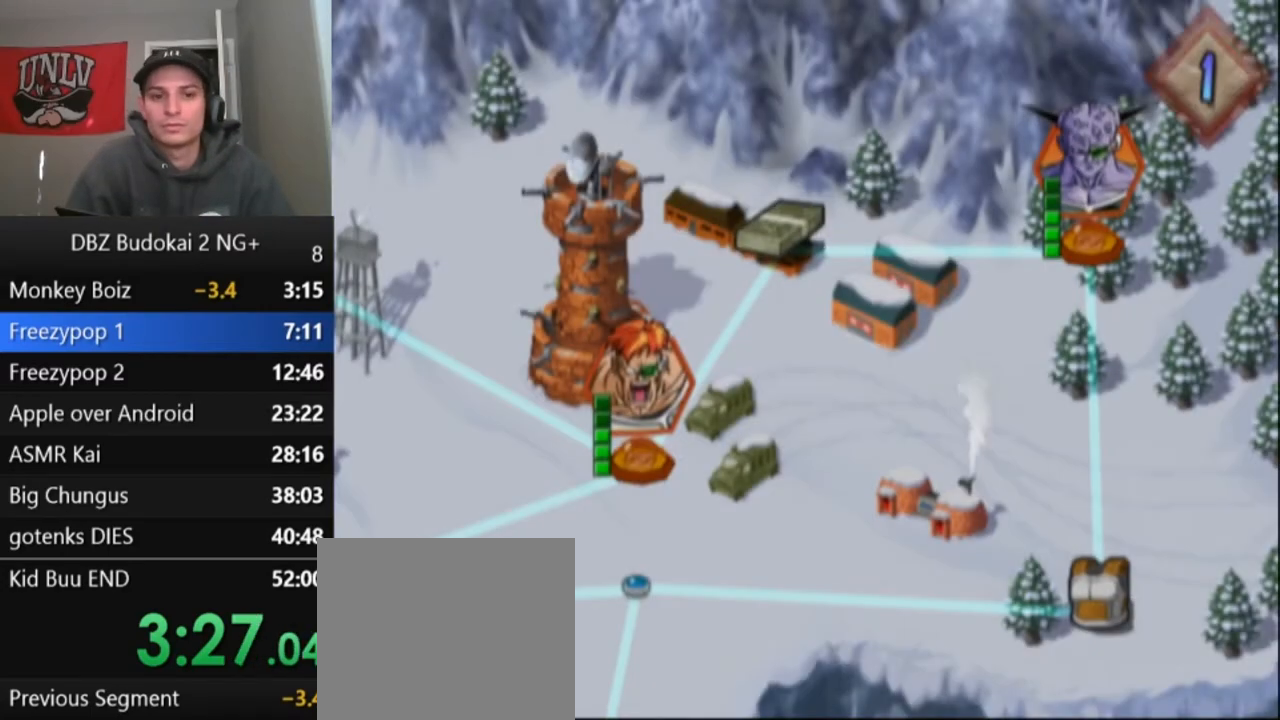
{"buttons": [], "left_stick": "center", "events": []}
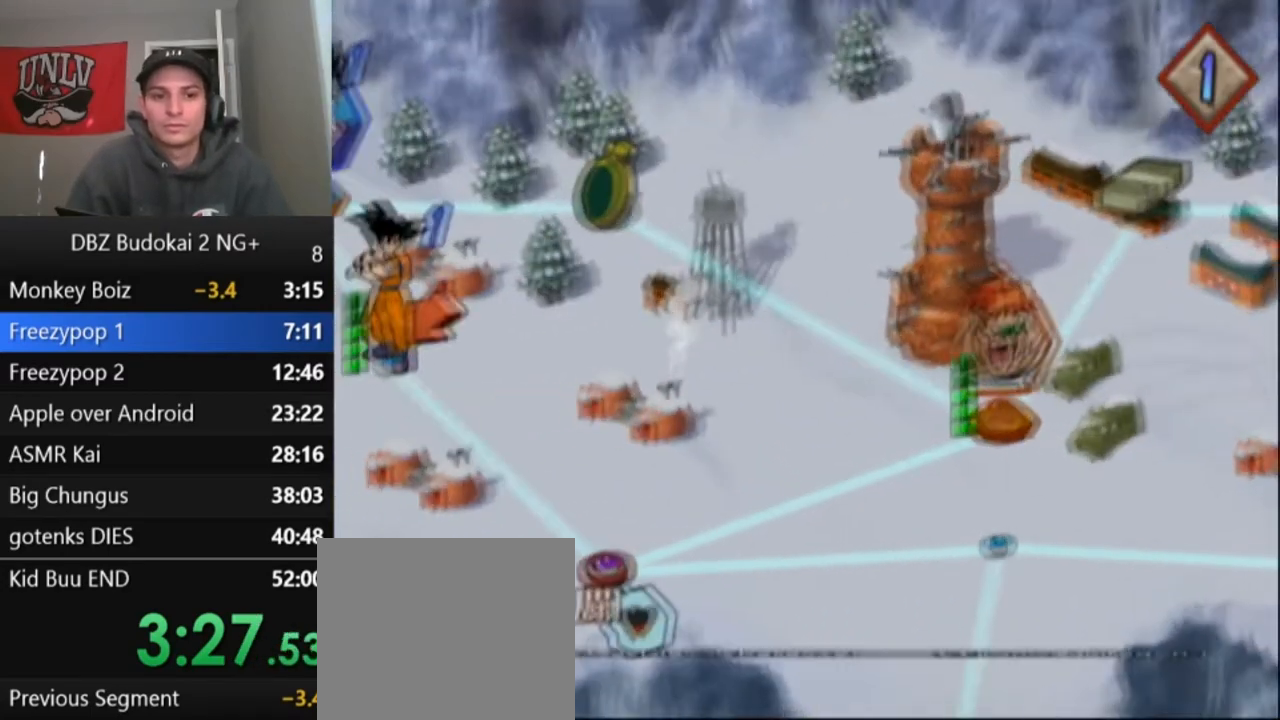
{"buttons": [], "left_stick": "center", "events": [[301, "CROSS", "down"], [401, "CROSS", "up"]]}
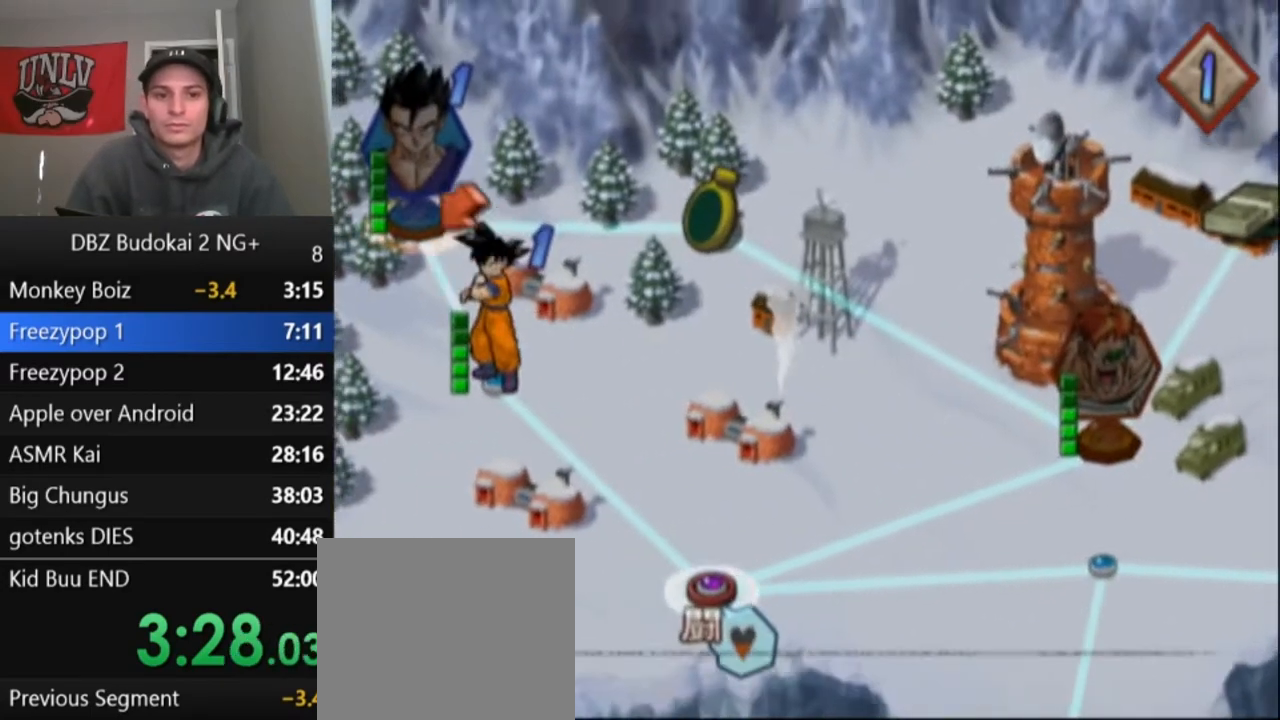
{"buttons": ["CROSS"], "left_stick": "center", "events": [[33, "CROSS", "down"], [133, "CROSS", "up"], [200, "CROSS", "down"], [267, "CROSS", "up"], [333, "CROSS", "down"], [400, "CROSS", "up"], [467, "CROSS", "down"]]}
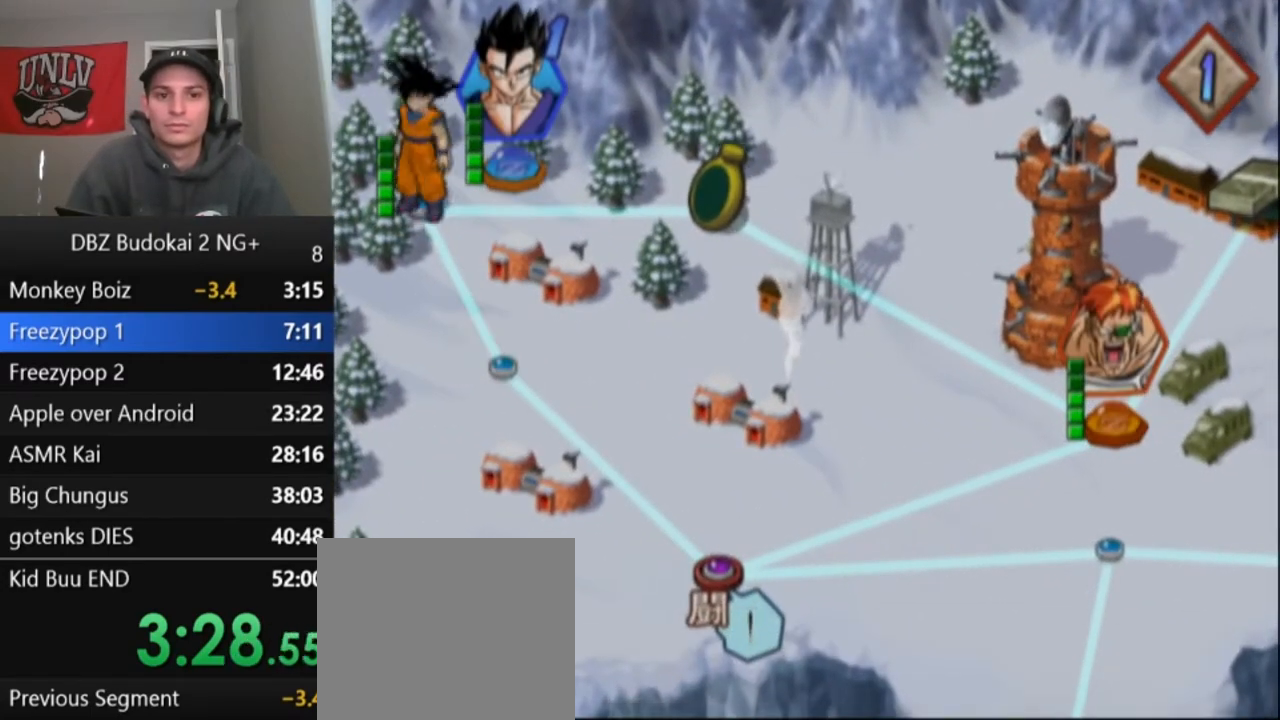
{"buttons": [], "left_stick": "center", "events": [[67, "CROSS", "up"]]}